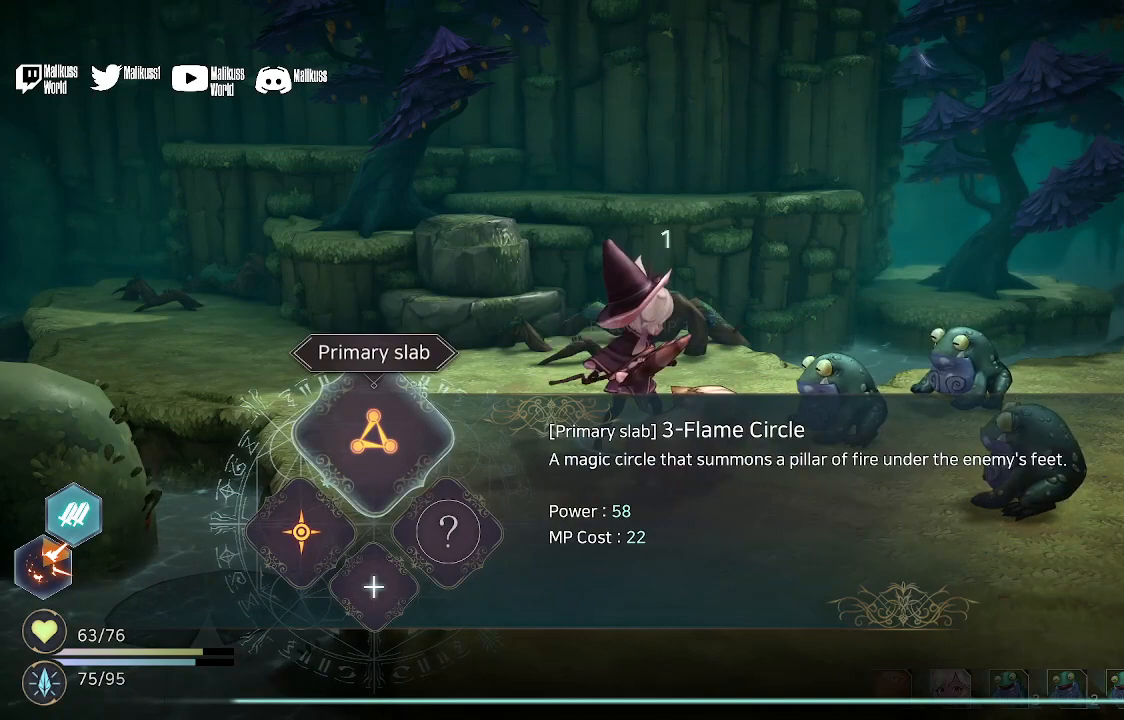
Gameplay with a controller (Xbox layout); each line is a JSON object with the inputs held at the frame after it. "events" lists button and stick changes between this image and that frame as [ms after this image, input, new state], when the widget could be followed in between.
{"buttons": ["A"], "left_stick": "center", "right_stick": "center", "events": [[67, "left_stick", "right"], [133, "left_stick", "center"], [400, "A", "down"]]}
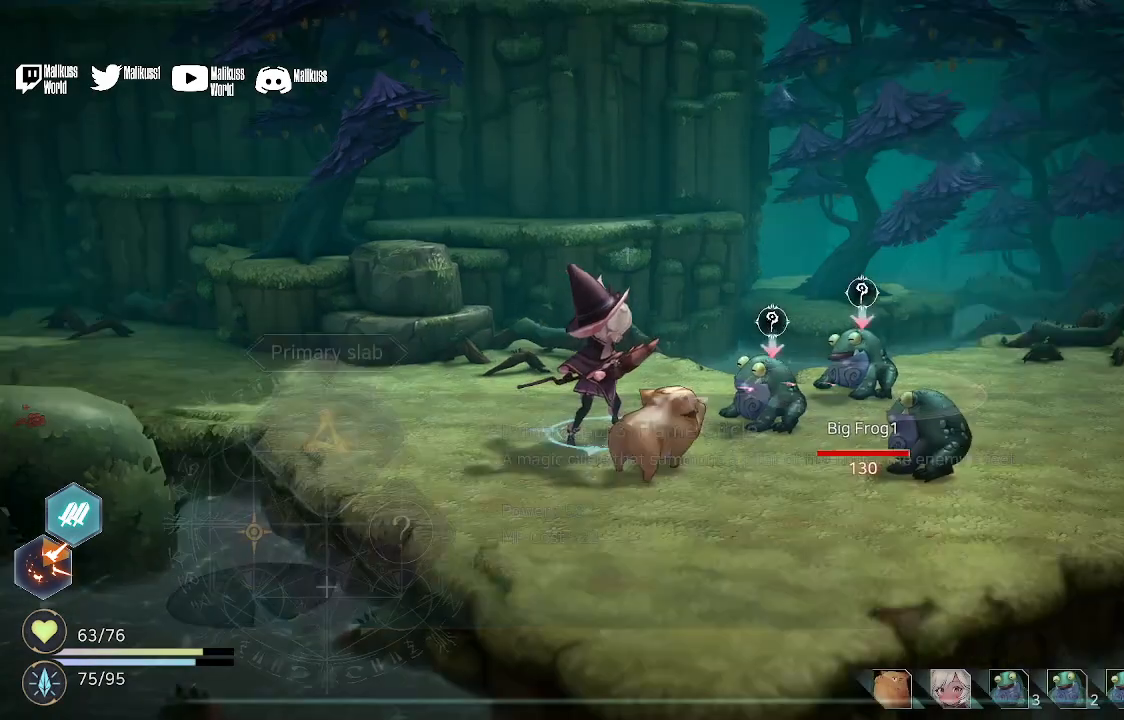
{"buttons": [], "left_stick": "center", "right_stick": "center", "events": [[33, "A", "up"]]}
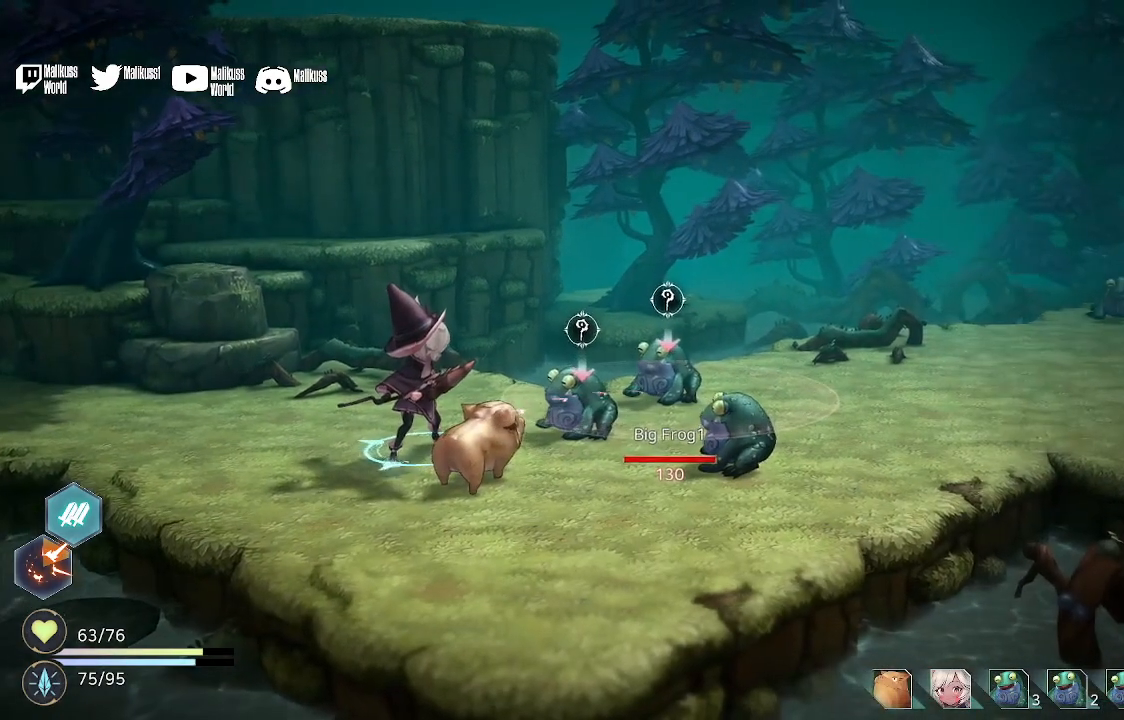
{"buttons": [], "left_stick": "center", "right_stick": "center", "events": []}
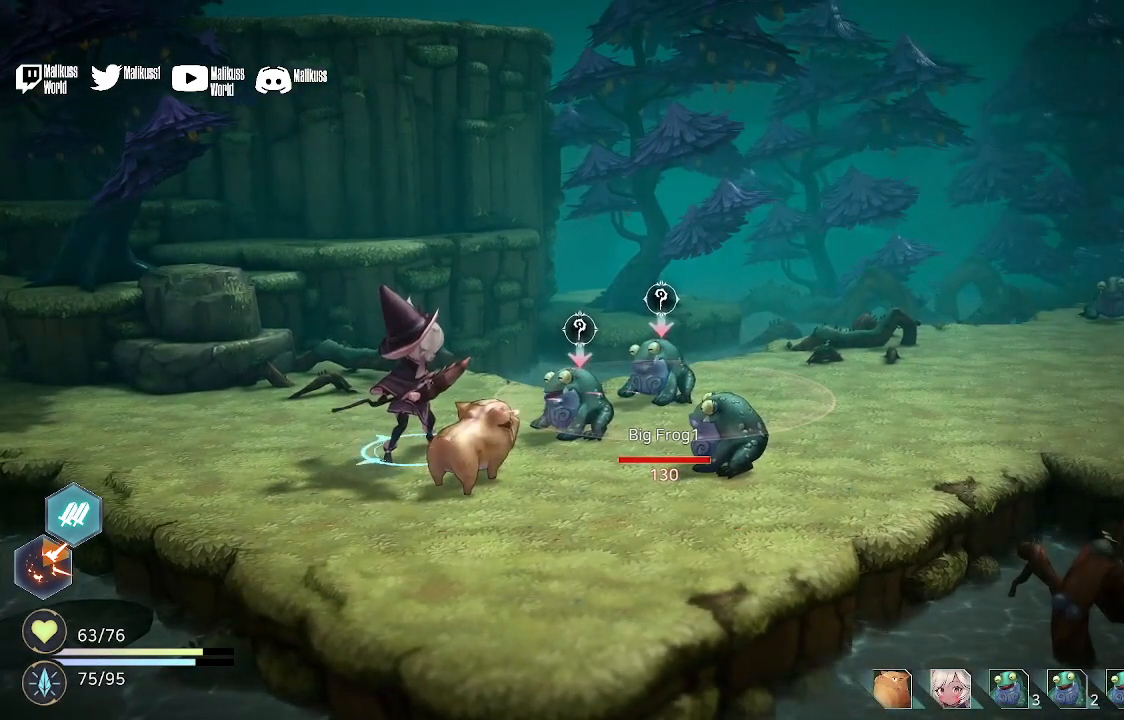
{"buttons": [], "left_stick": "center", "right_stick": "center", "events": [[200, "left_stick", "down-right"], [267, "left_stick", "center"]]}
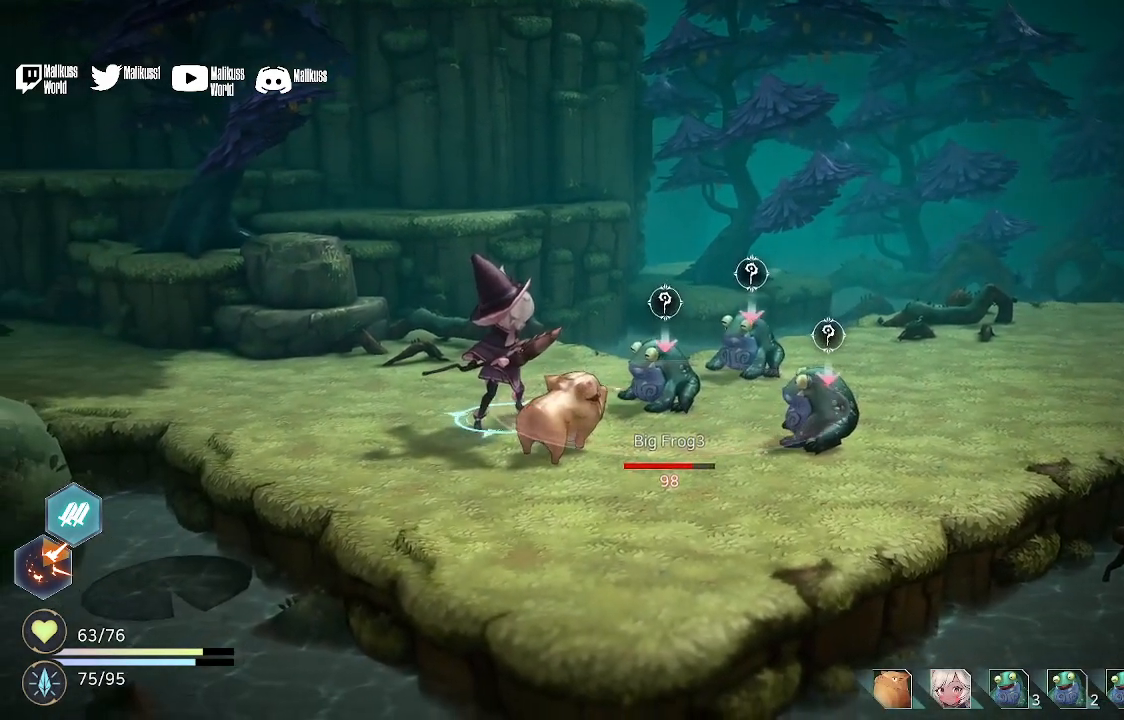
{"buttons": ["A"], "left_stick": "center", "right_stick": "center", "events": [[433, "A", "down"]]}
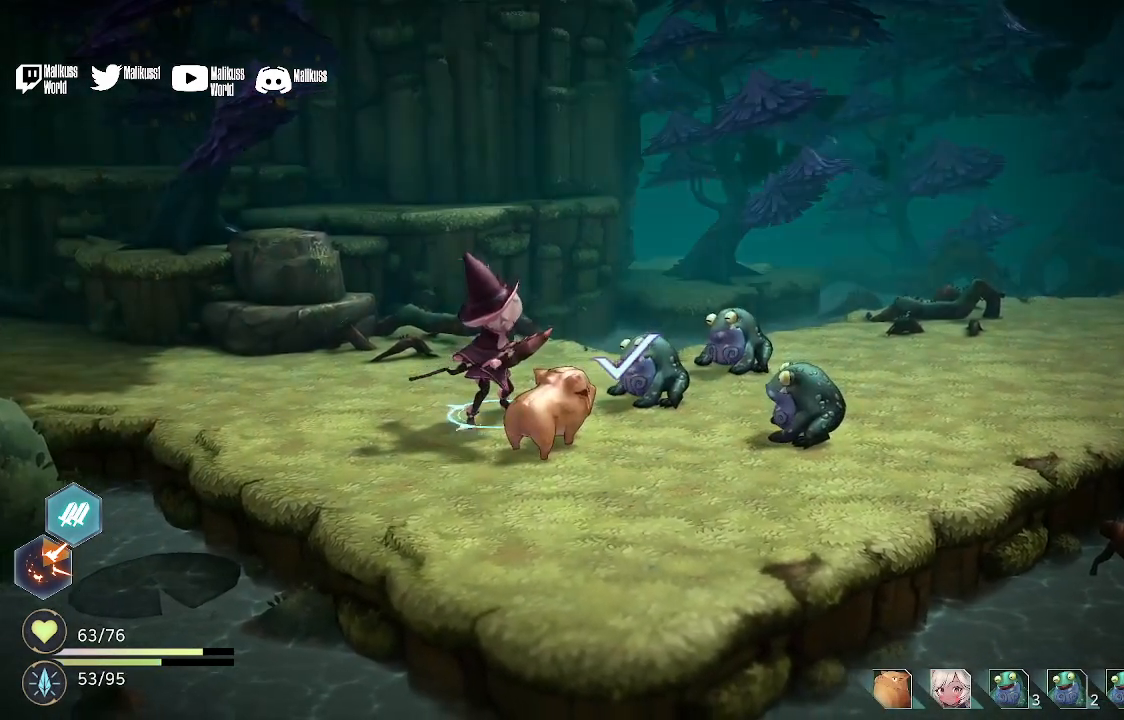
{"buttons": [], "left_stick": "center", "right_stick": "center", "events": [[67, "A", "up"]]}